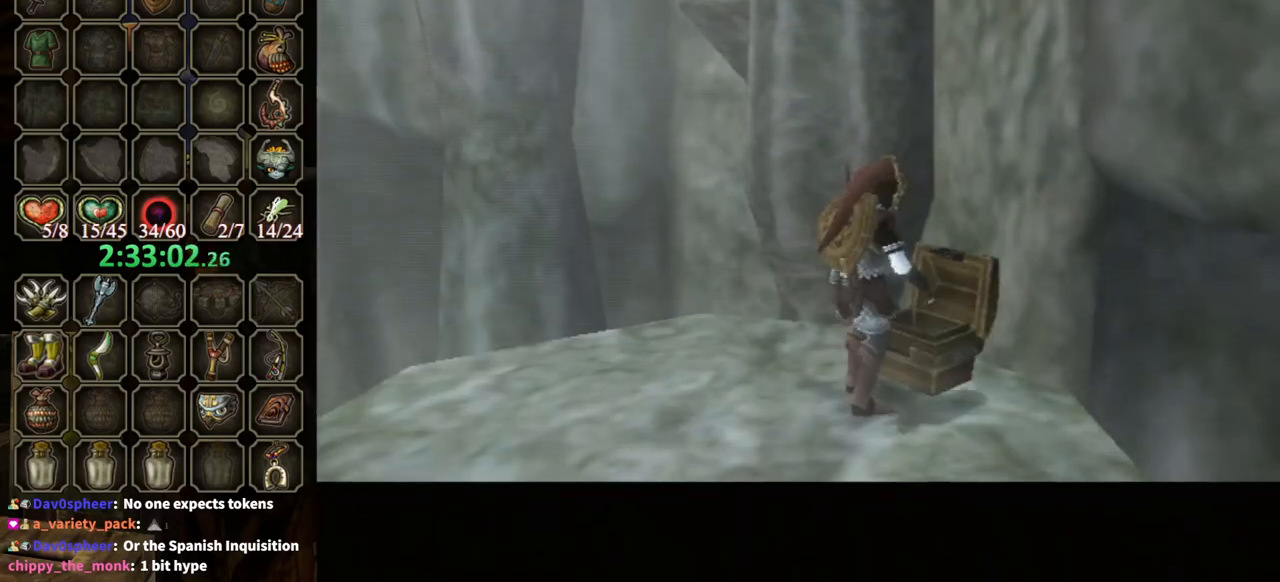
Gameplay with a controller (Nintendo layout); each line is a JSON object with the inputs held at the frame after it. "events" lists button and stick changes between this image and that frame as [ms after this image, input, new state], when the widget could be followed in between. Not read: L3 R3.
{"buttons": [], "left_stick": "center", "right_stick": "center", "events": []}
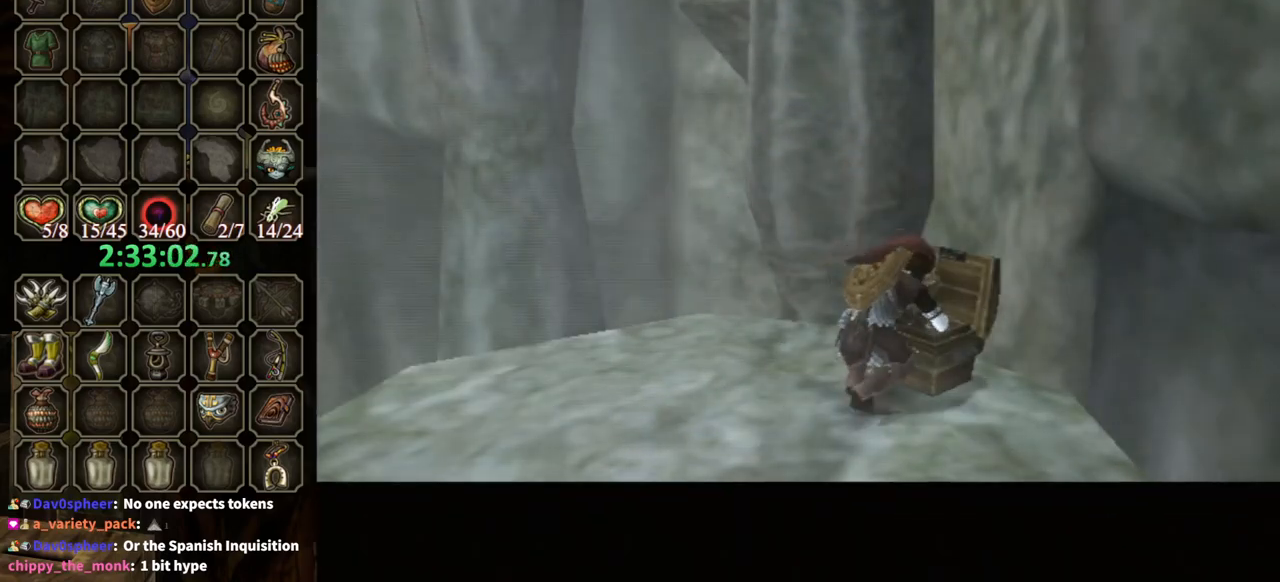
{"buttons": [], "left_stick": "center", "right_stick": "center", "events": []}
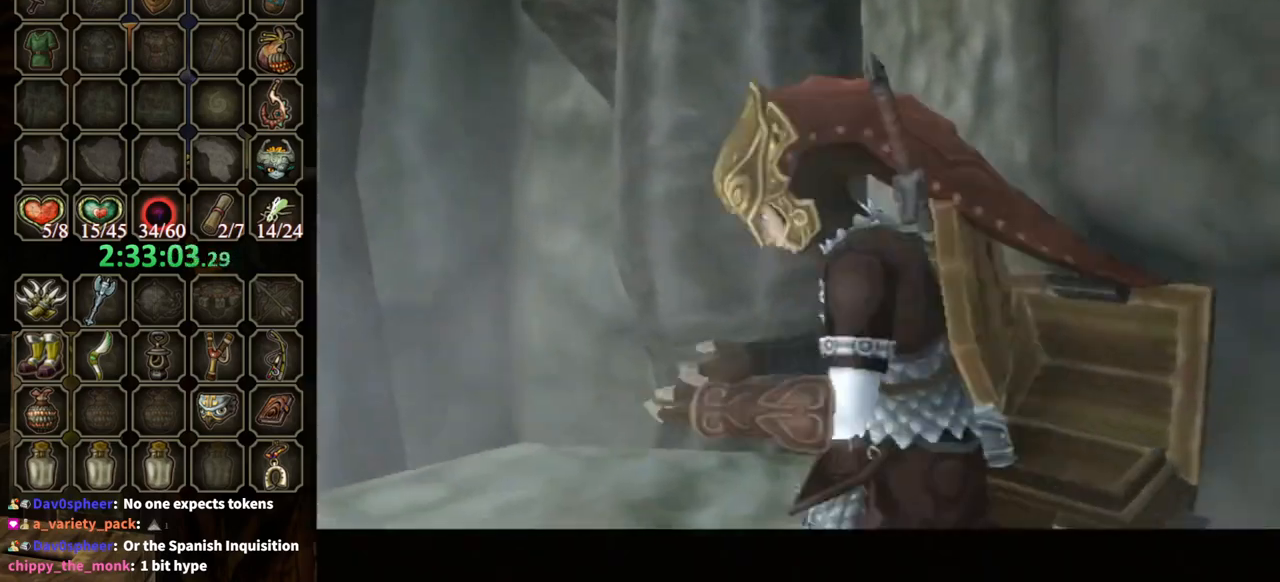
{"buttons": ["B"], "left_stick": "center", "right_stick": "center", "events": [[33, "B", "down"]]}
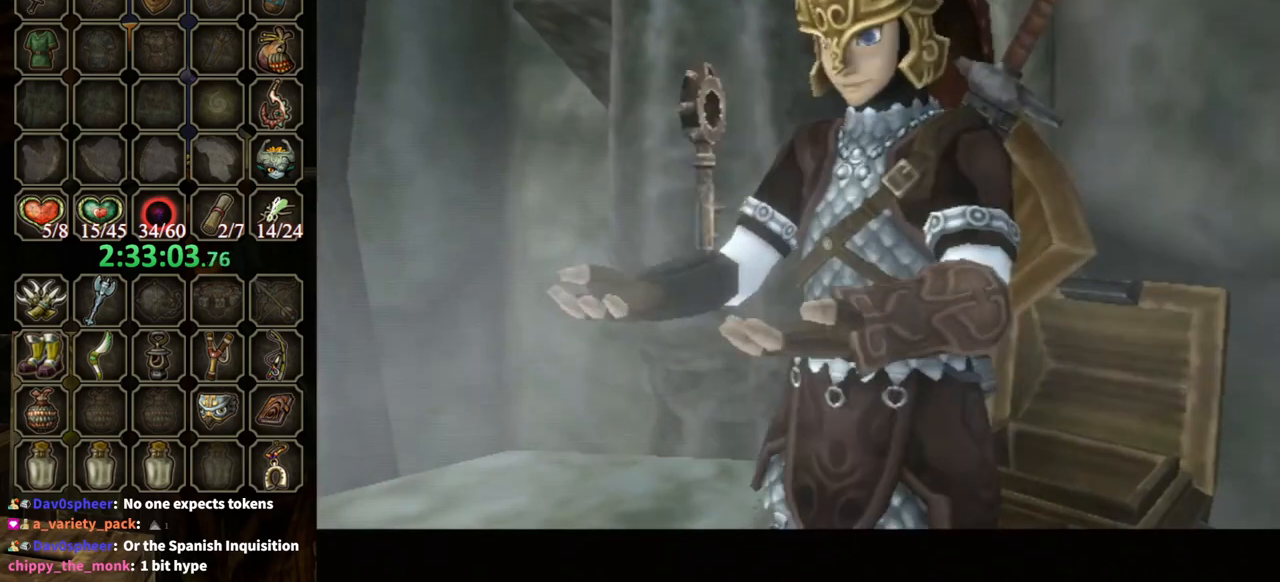
{"buttons": ["B"], "left_stick": "center", "right_stick": "center", "events": []}
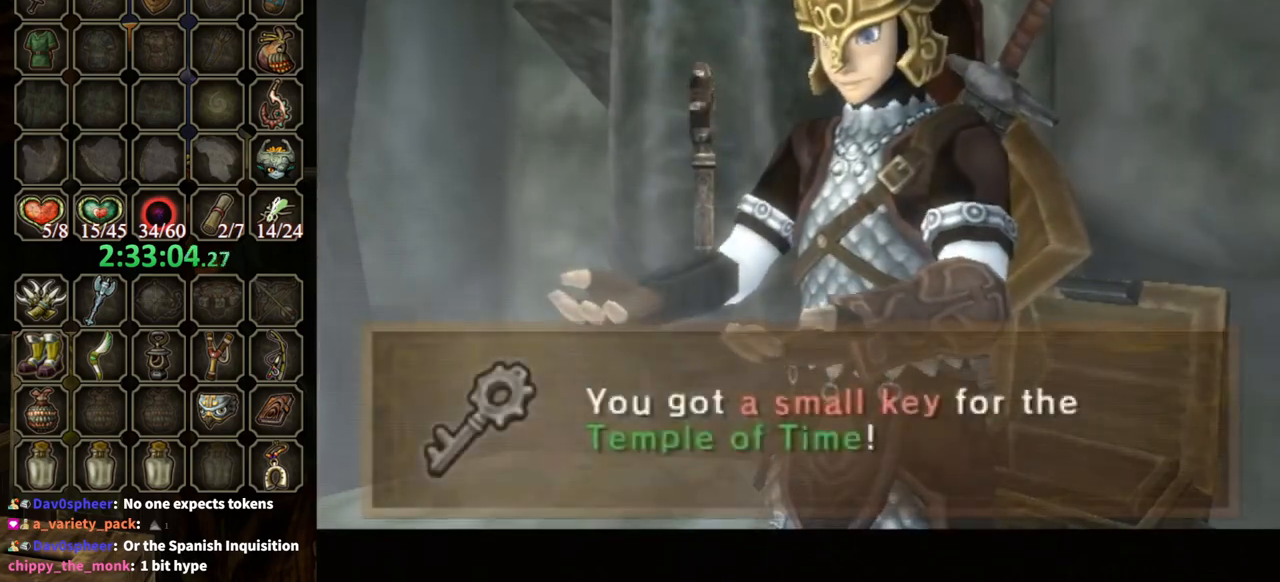
{"buttons": ["B"], "left_stick": "down-left", "right_stick": "center", "events": [[267, "left_stick", "down-left"]]}
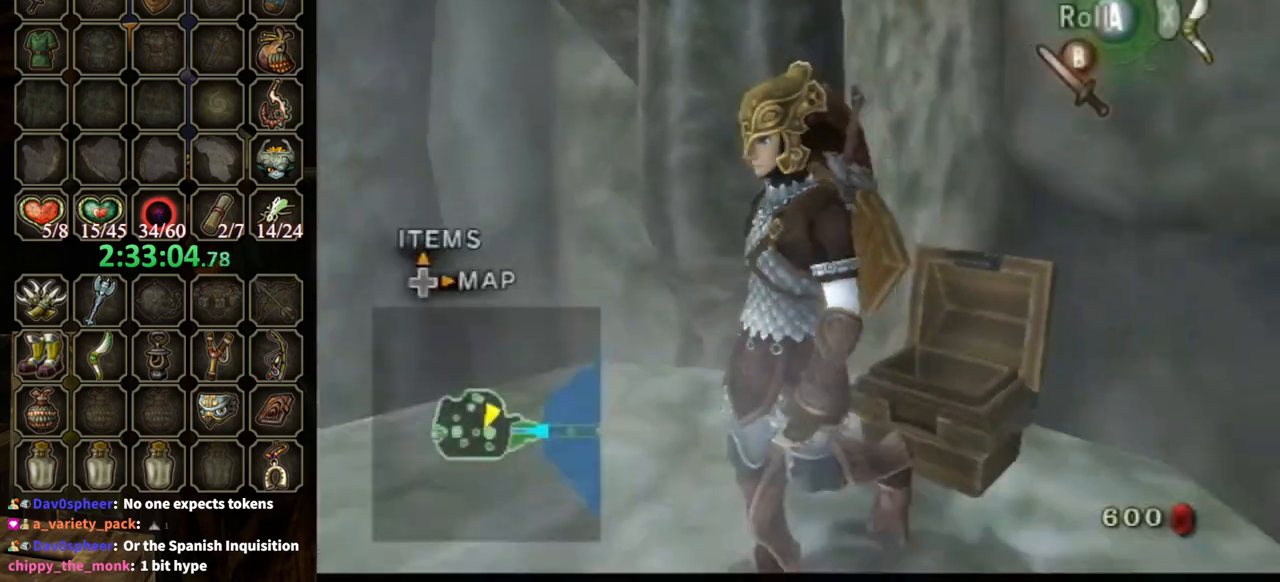
{"buttons": [], "left_stick": "up-right", "right_stick": "up", "events": [[33, "B", "up"], [100, "left_stick", "left"], [333, "left_stick", "up"], [400, "left_stick", "up-right"], [467, "right_stick", "up"]]}
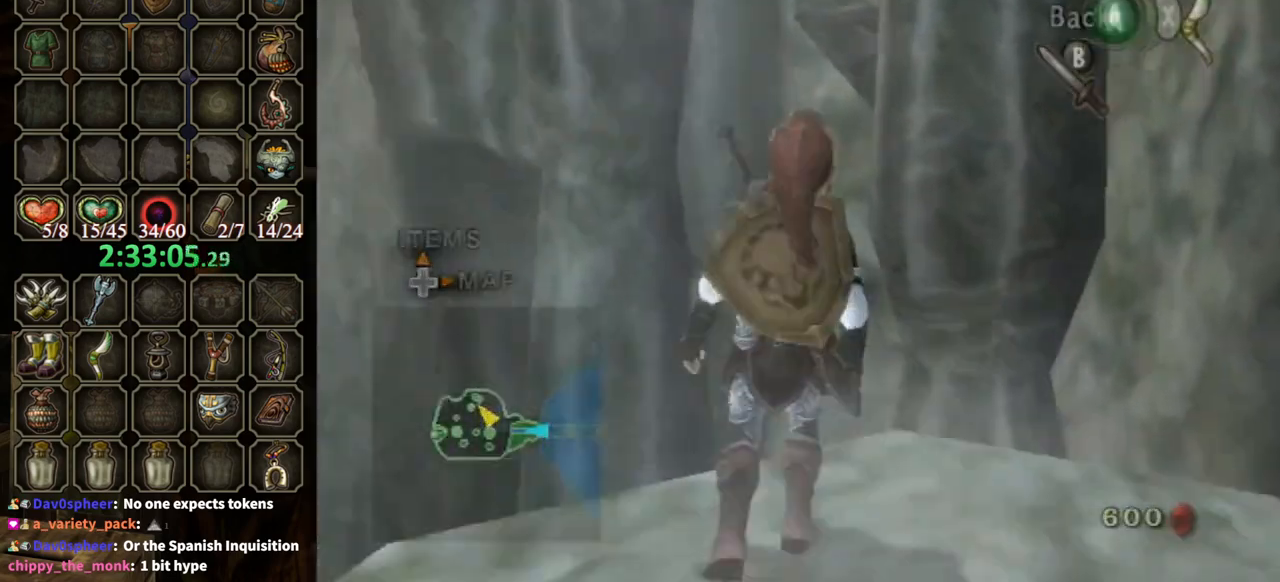
{"buttons": [], "left_stick": "down", "right_stick": "center", "events": [[33, "left_stick", "center"], [67, "right_stick", "center"], [200, "left_stick", "down"]]}
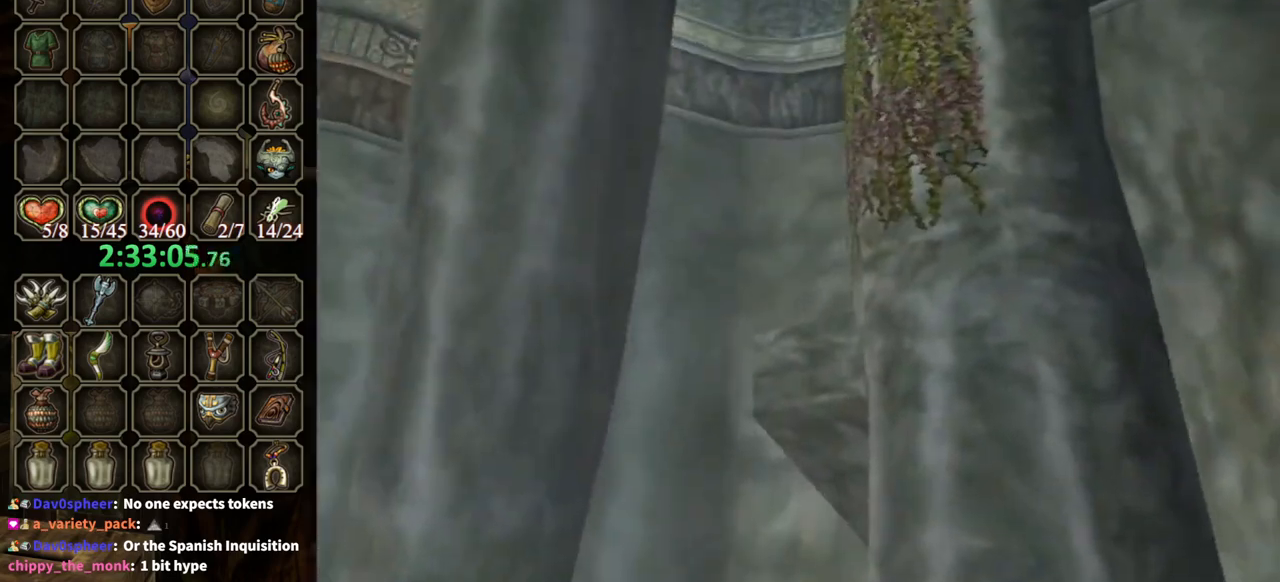
{"buttons": ["Y"], "left_stick": "down-left", "right_stick": "center", "events": [[33, "left_stick", "down-right"], [167, "Y", "down"], [167, "left_stick", "center"], [433, "left_stick", "down-left"]]}
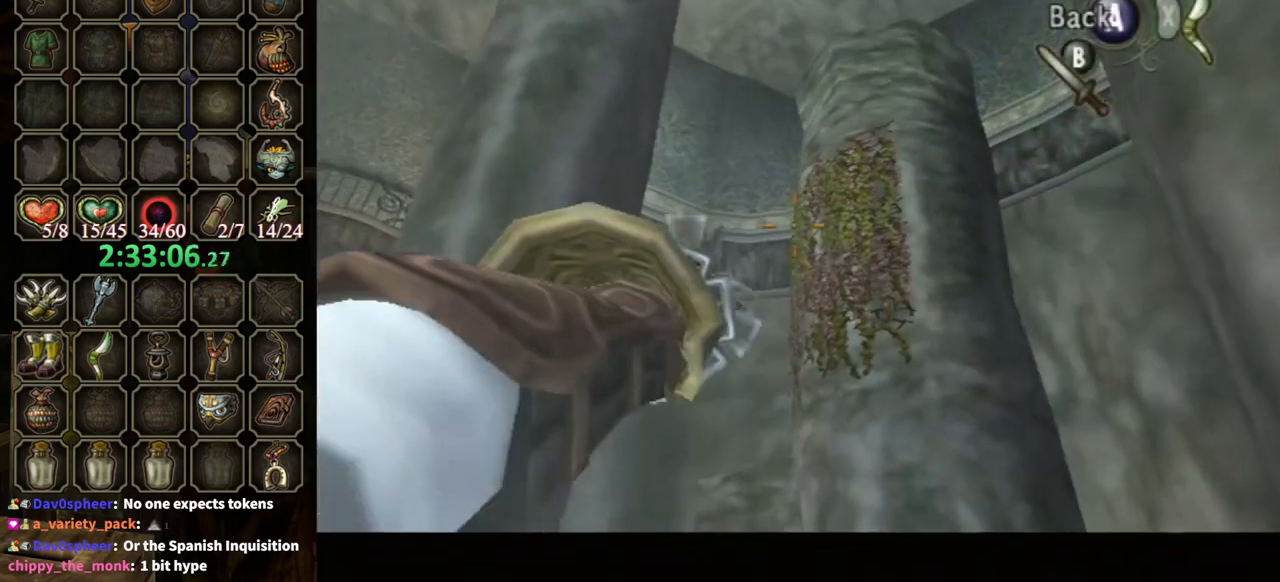
{"buttons": ["Y"], "left_stick": "center", "right_stick": "center", "events": [[33, "Y", "up"], [33, "left_stick", "center"], [467, "Y", "down"]]}
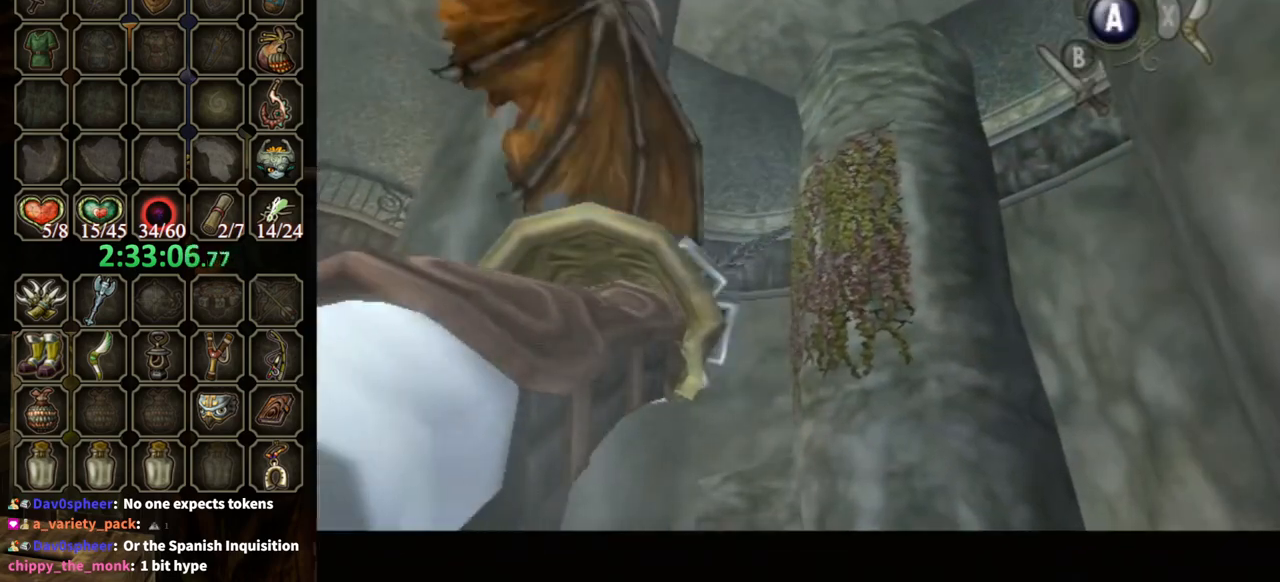
{"buttons": [], "left_stick": "center", "right_stick": "center", "events": [[267, "left_stick", "down-right"], [400, "Y", "up"], [400, "left_stick", "center"]]}
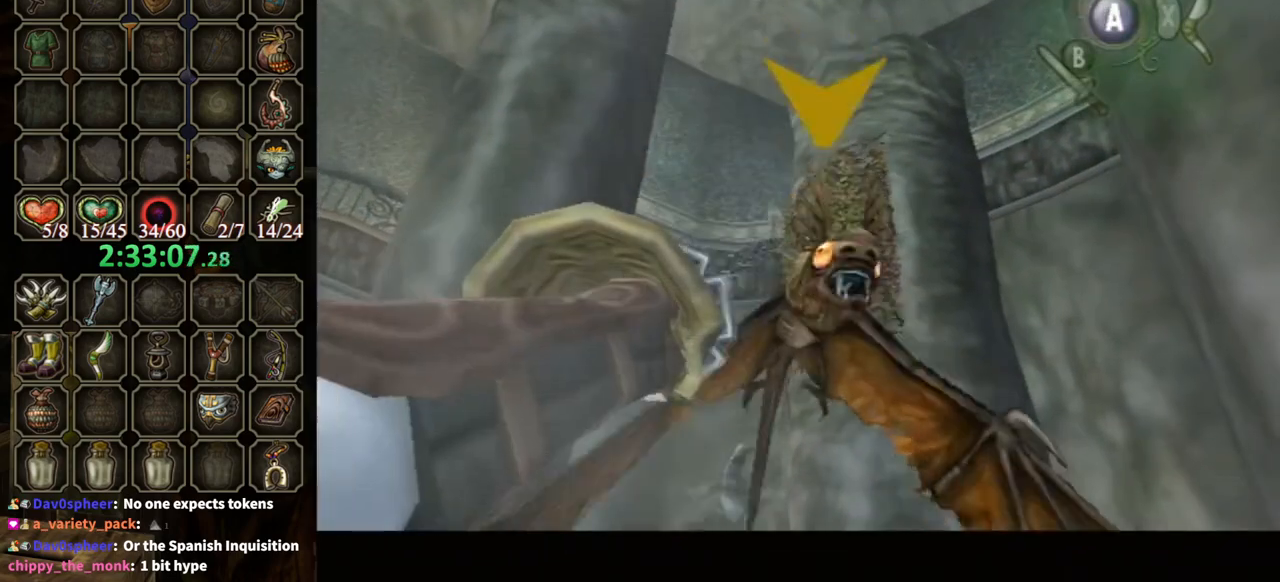
{"buttons": [], "left_stick": "center", "right_stick": "center", "events": []}
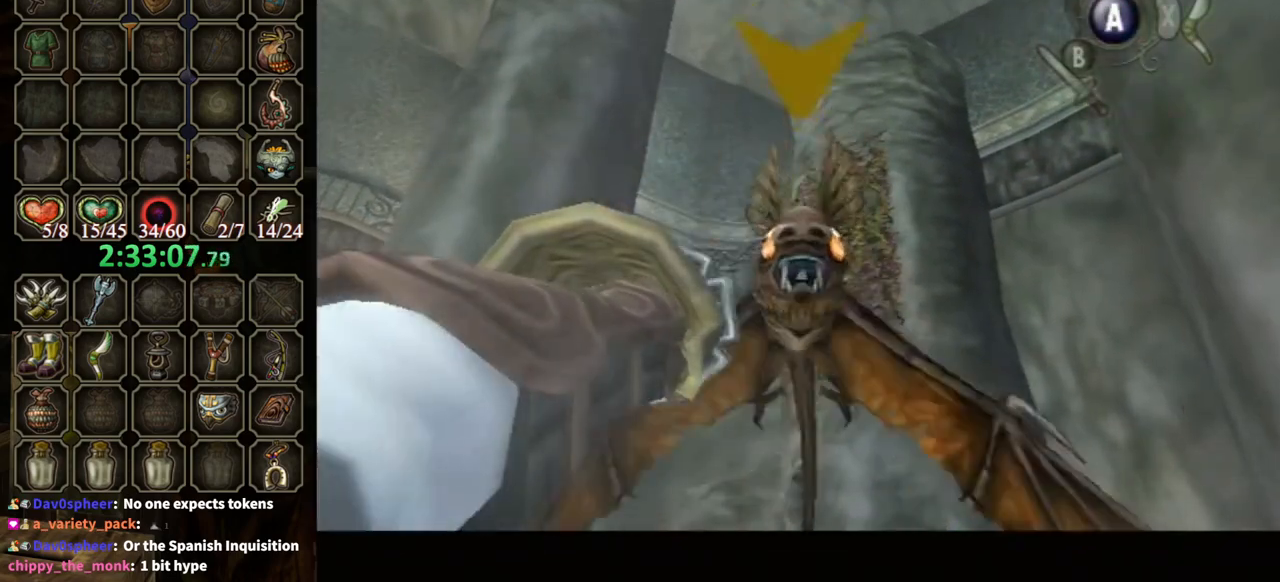
{"buttons": ["Y", "L1"], "left_stick": "center", "right_stick": "center", "events": [[67, "left_stick", "right"], [133, "L1", "down"], [133, "left_stick", "center"], [167, "Y", "down"]]}
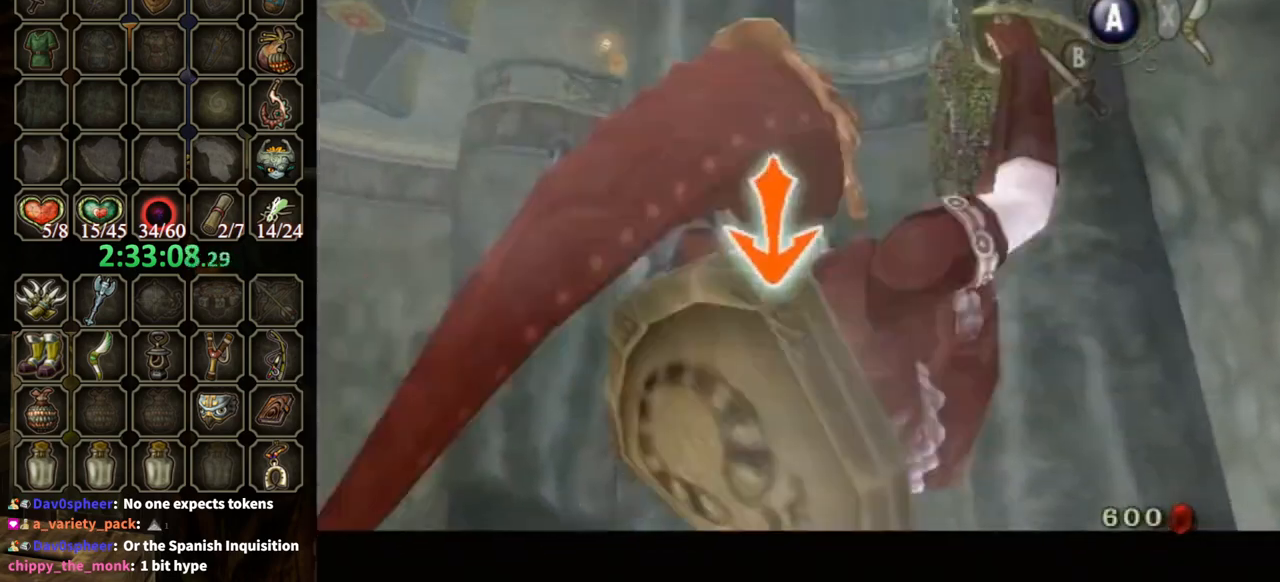
{"buttons": ["L1"], "left_stick": "center", "right_stick": "center", "events": [[267, "Y", "up"]]}
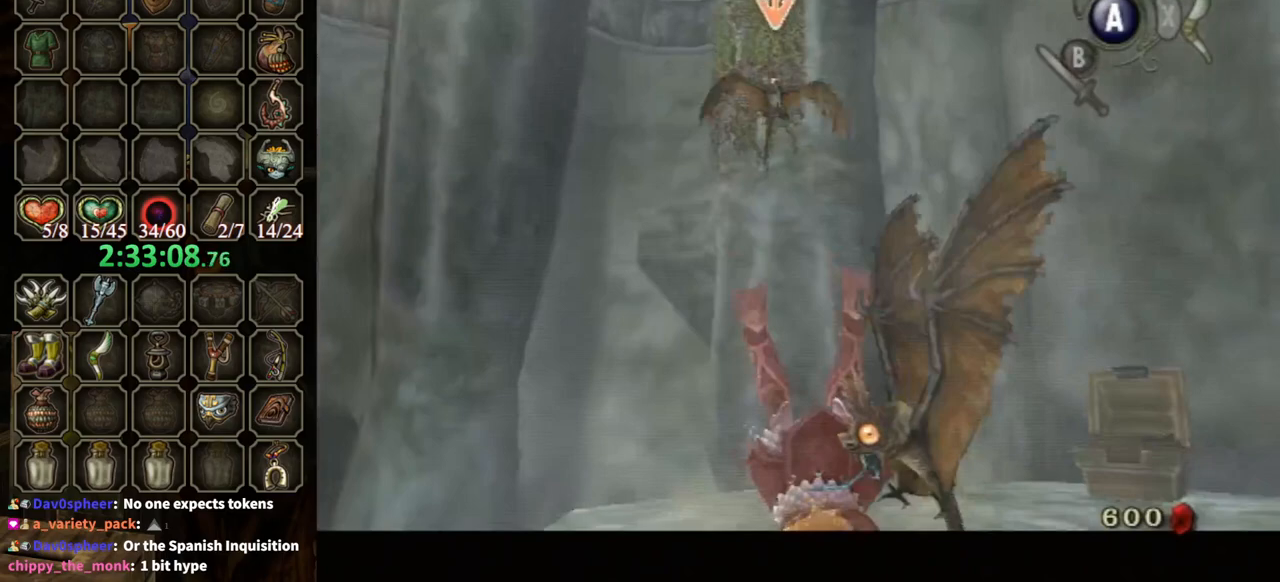
{"buttons": ["L1"], "left_stick": "center", "right_stick": "center", "events": []}
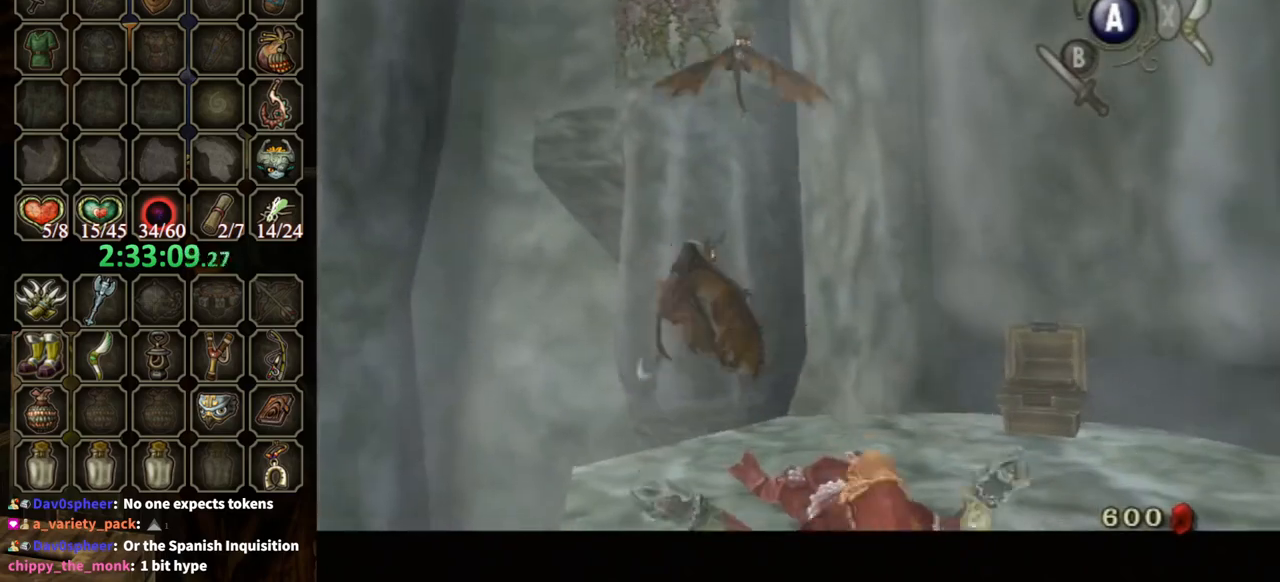
{"buttons": ["L1"], "left_stick": "center", "right_stick": "center", "events": []}
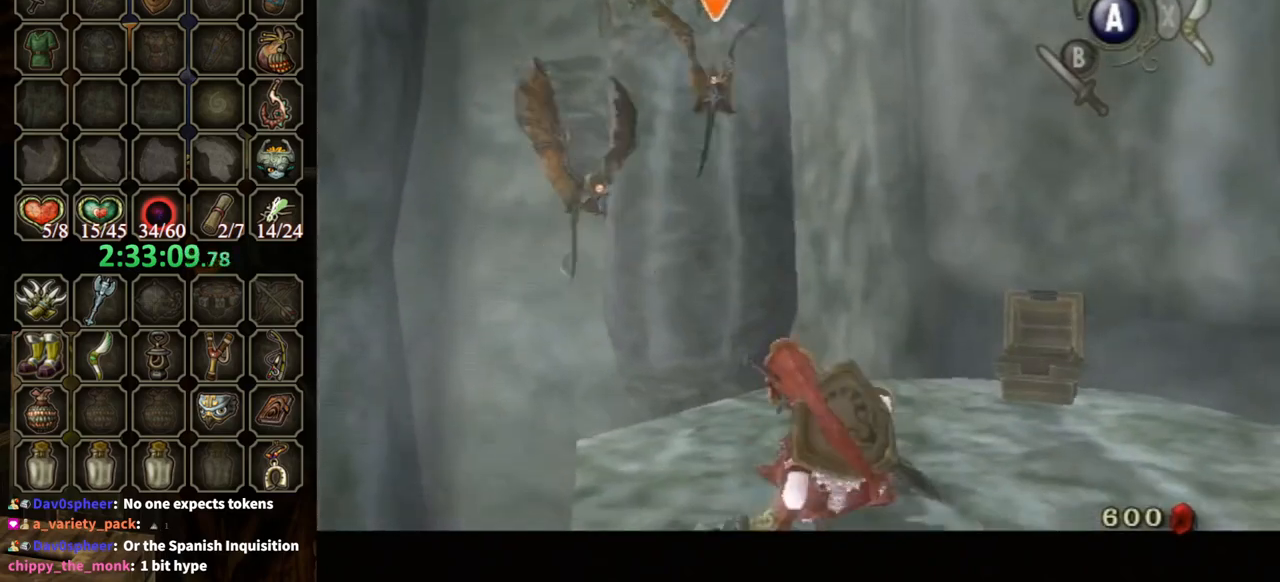
{"buttons": ["L1"], "left_stick": "right", "right_stick": "center", "events": [[200, "left_stick", "right"]]}
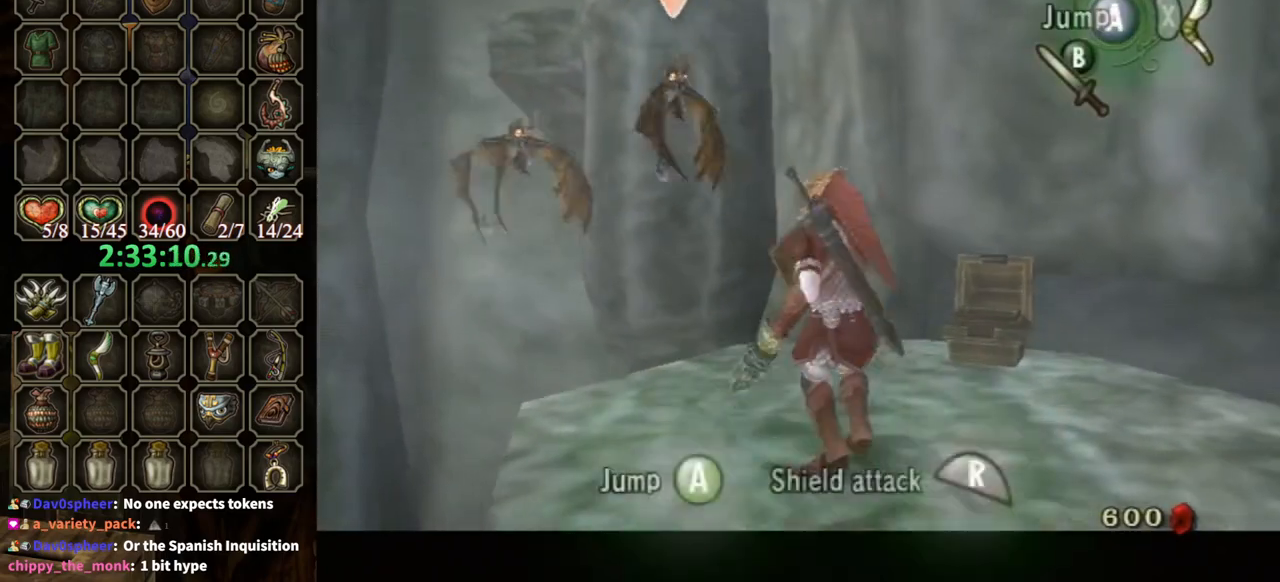
{"buttons": ["L1"], "left_stick": "center", "right_stick": "center", "events": [[33, "Y", "down"], [100, "left_stick", "center"], [233, "Y", "up"]]}
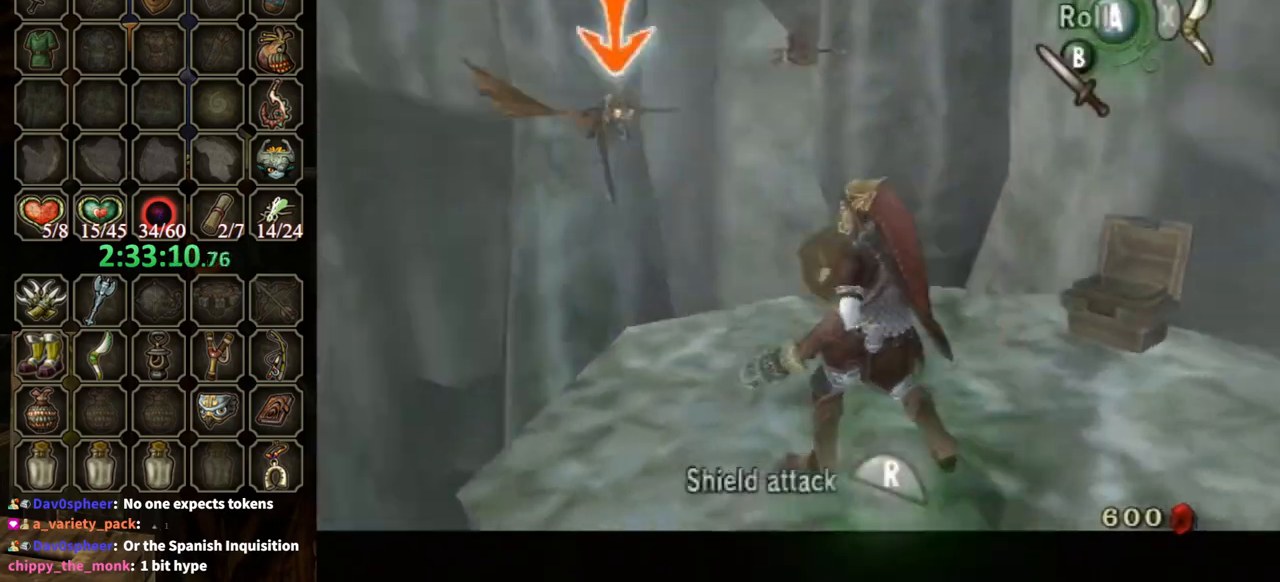
{"buttons": ["L1"], "left_stick": "center", "right_stick": "center", "events": [[200, "Y", "down"], [300, "Y", "up"]]}
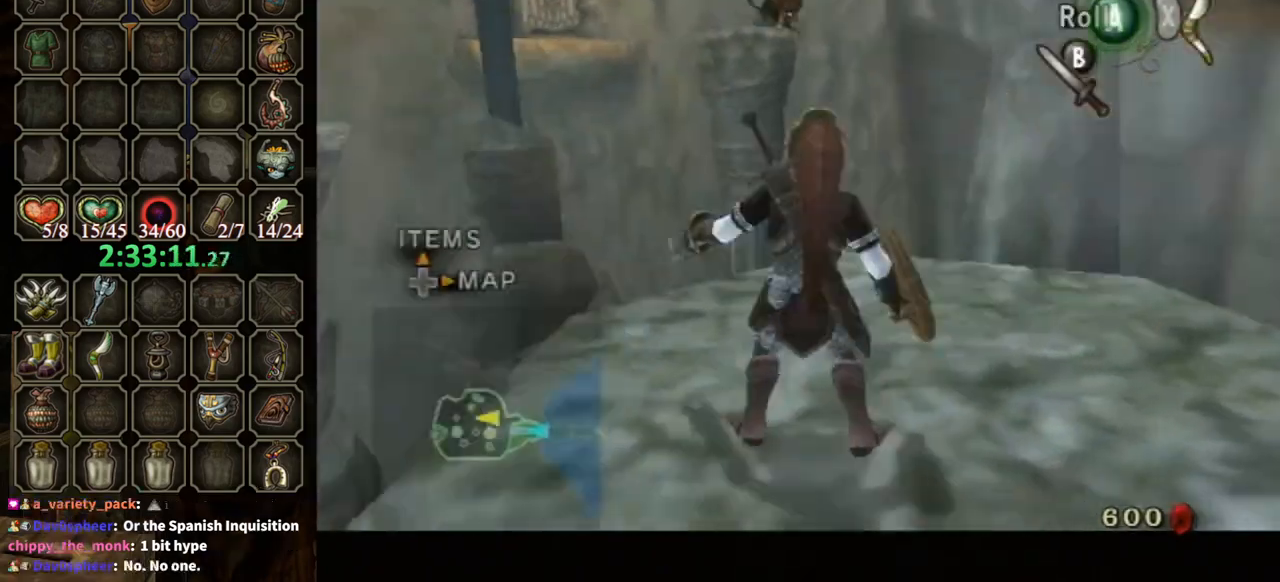
{"buttons": [], "left_stick": "up-right", "right_stick": "center", "events": [[233, "left_stick", "up"], [300, "L1", "up"], [433, "left_stick", "up-right"]]}
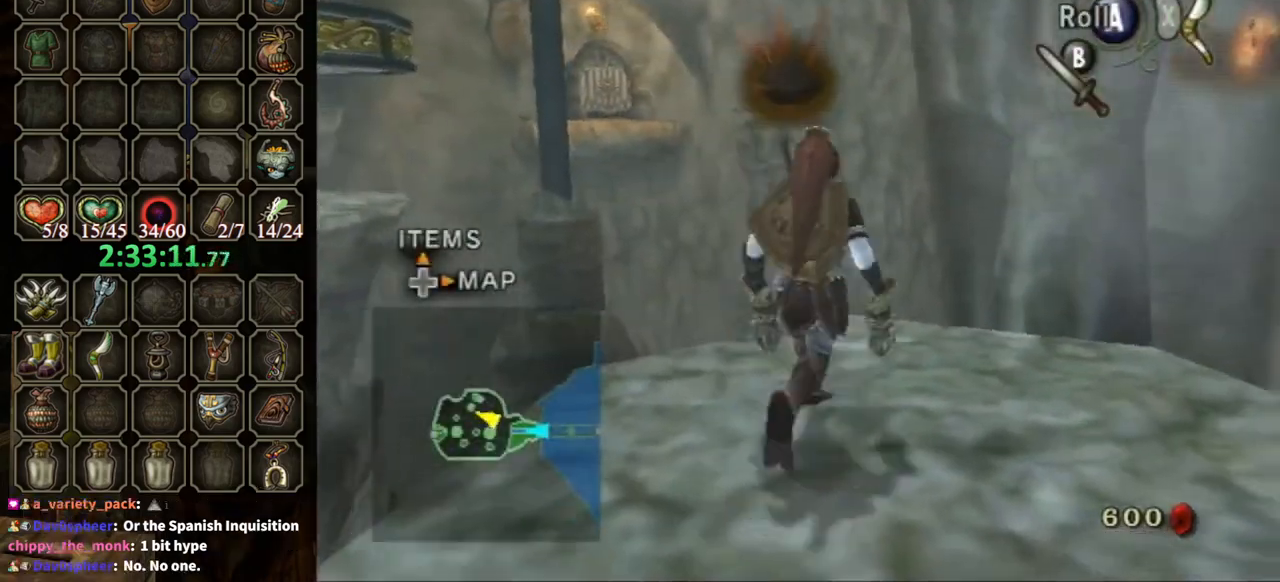
{"buttons": [], "left_stick": "down-right", "right_stick": "center", "events": [[333, "right_stick", "up"], [367, "left_stick", "center"], [467, "right_stick", "center"], [500, "left_stick", "down-right"]]}
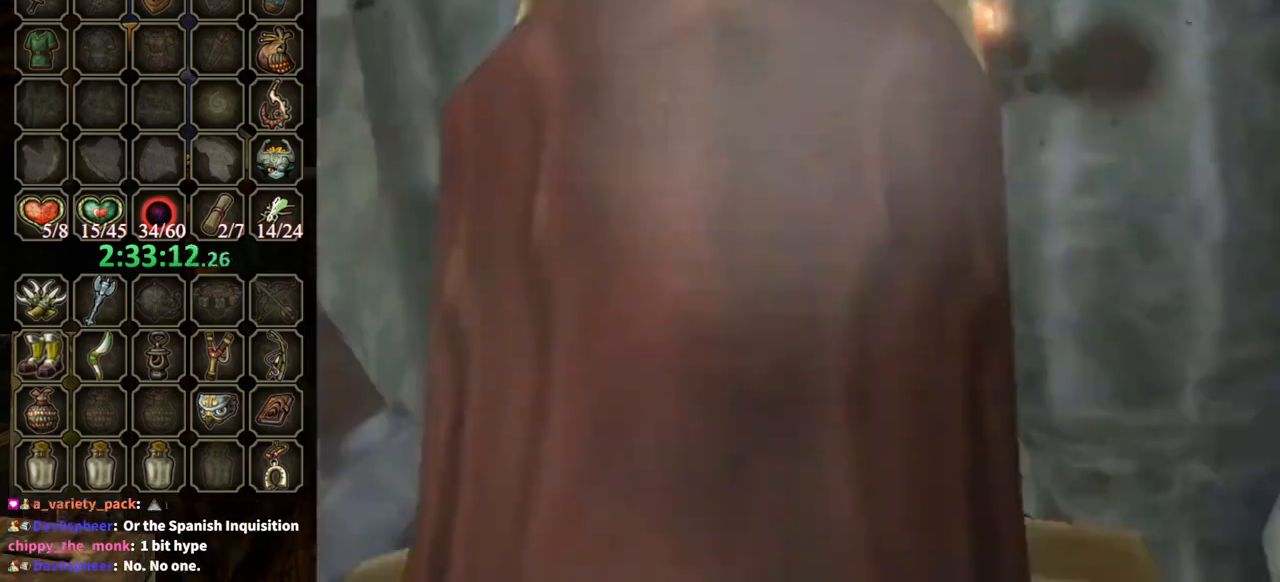
{"buttons": [], "left_stick": "down", "right_stick": "center", "events": [[233, "left_stick", "down"]]}
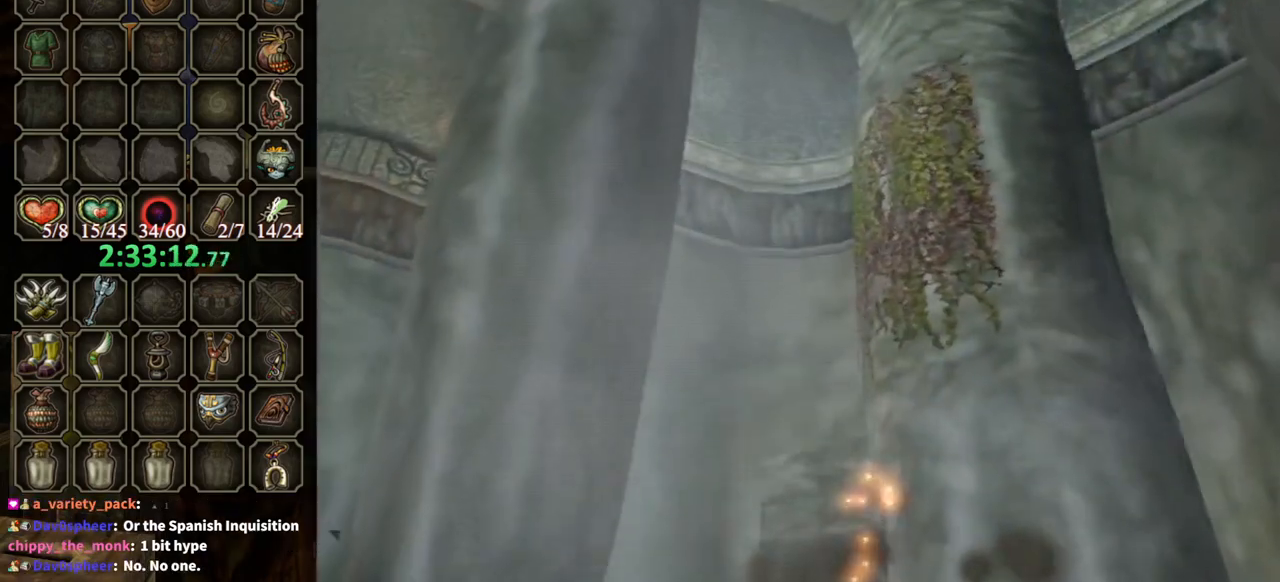
{"buttons": ["Y"], "left_stick": "center", "right_stick": "center", "events": [[33, "left_stick", "center"], [67, "Y", "down"], [300, "left_stick", "down-right"], [467, "left_stick", "center"]]}
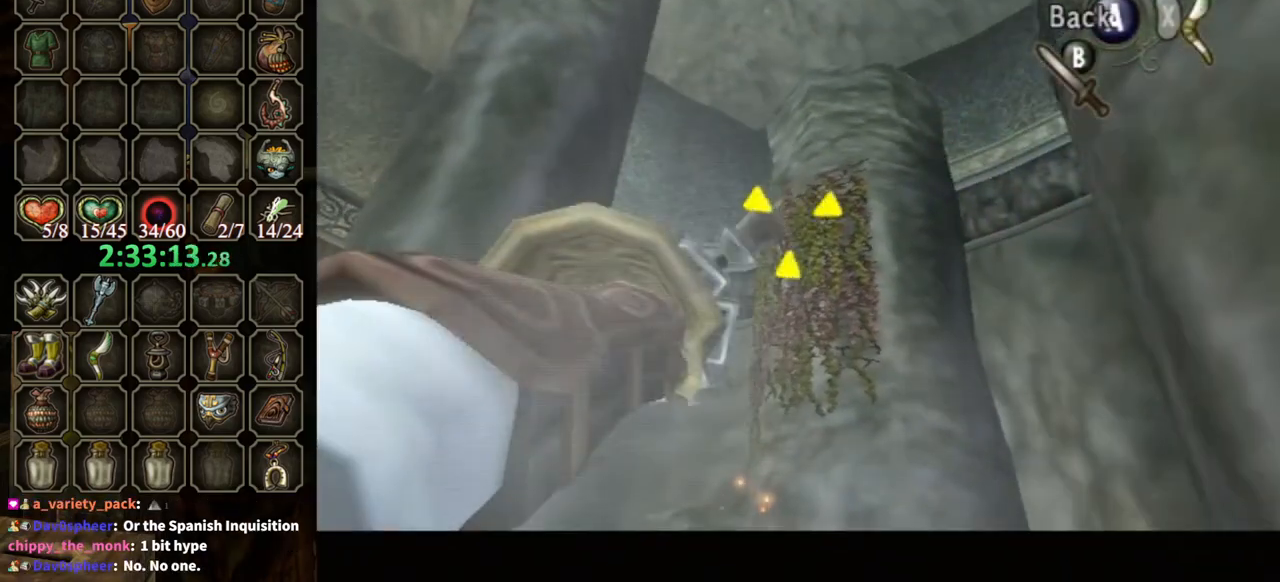
{"buttons": ["Y"], "left_stick": "up-left", "right_stick": "center", "events": [[67, "Y", "up"], [300, "Y", "down"], [500, "left_stick", "up-left"]]}
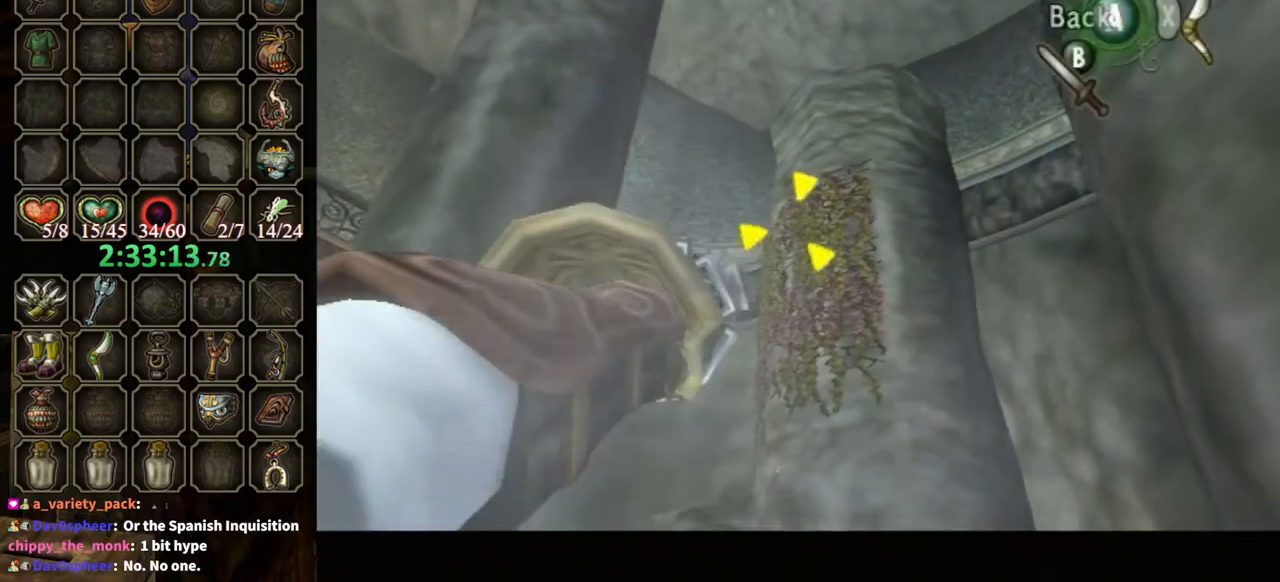
{"buttons": [], "left_stick": "center", "right_stick": "center", "events": [[300, "Y", "up"], [300, "left_stick", "center"]]}
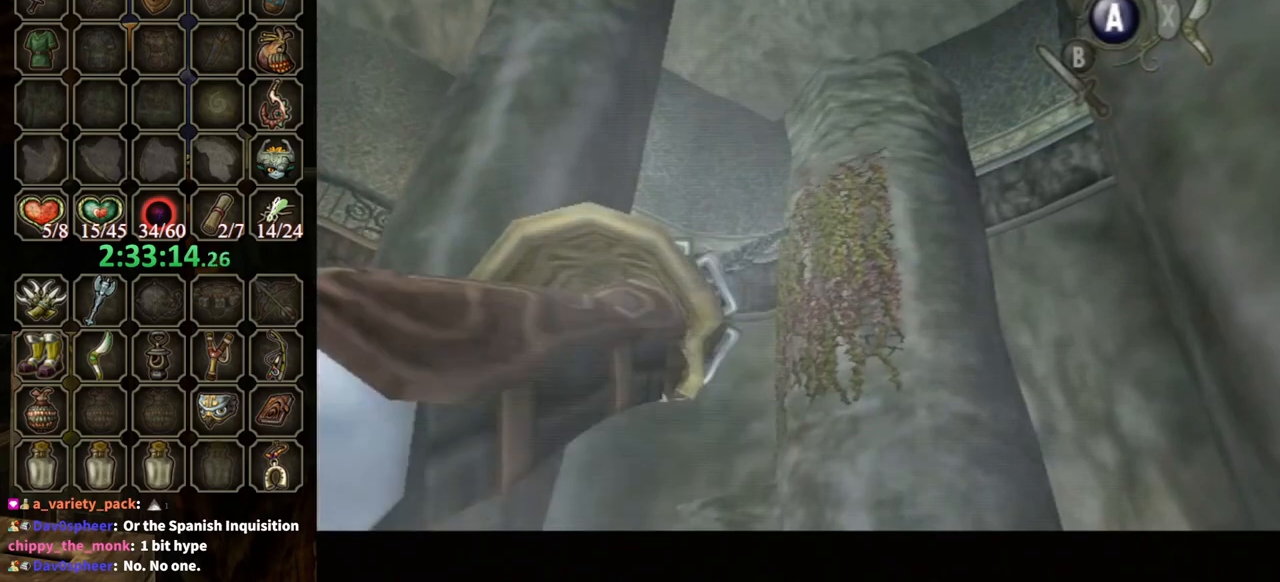
{"buttons": [], "left_stick": "center", "right_stick": "center", "events": []}
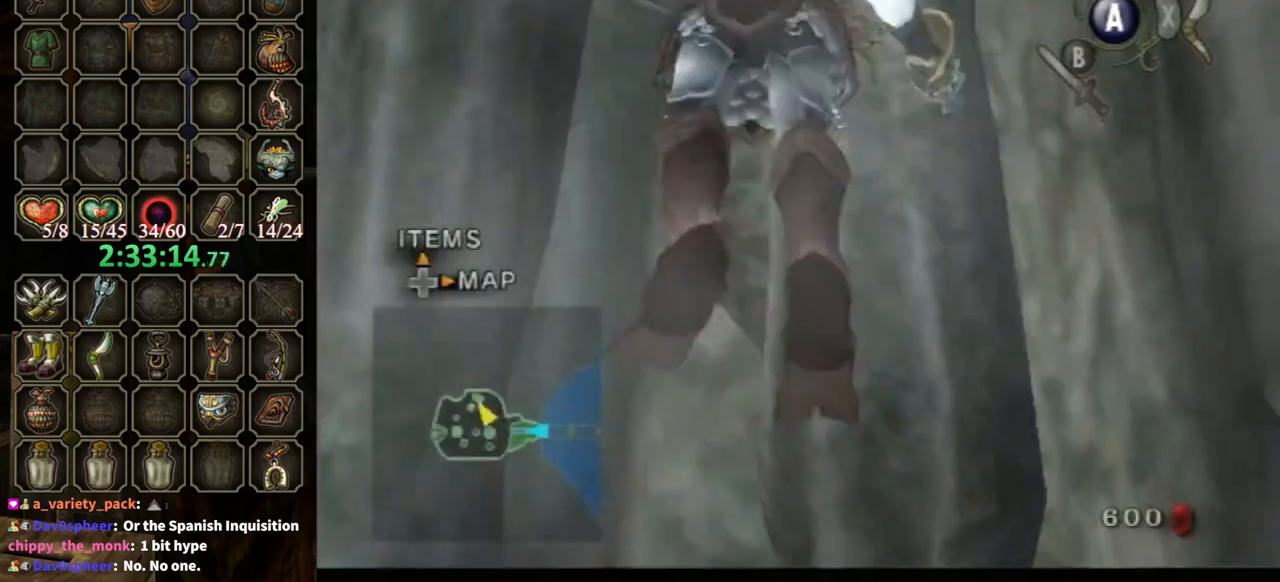
{"buttons": [], "left_stick": "center", "right_stick": "center", "events": []}
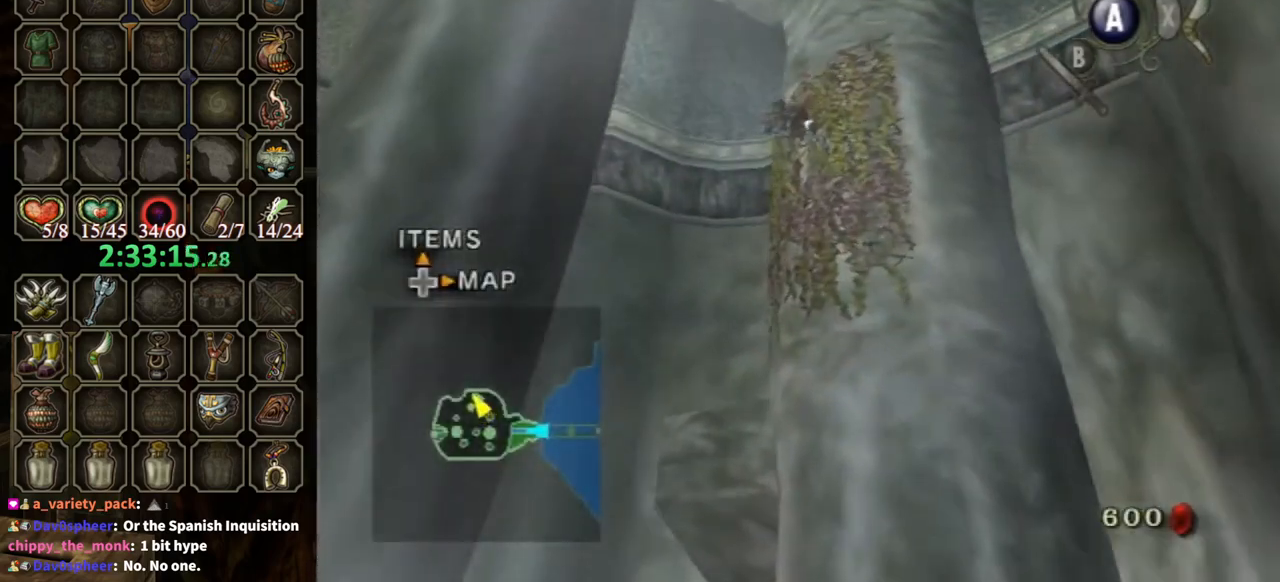
{"buttons": ["L1"], "left_stick": "center", "right_stick": "center", "events": [[167, "L1", "down"]]}